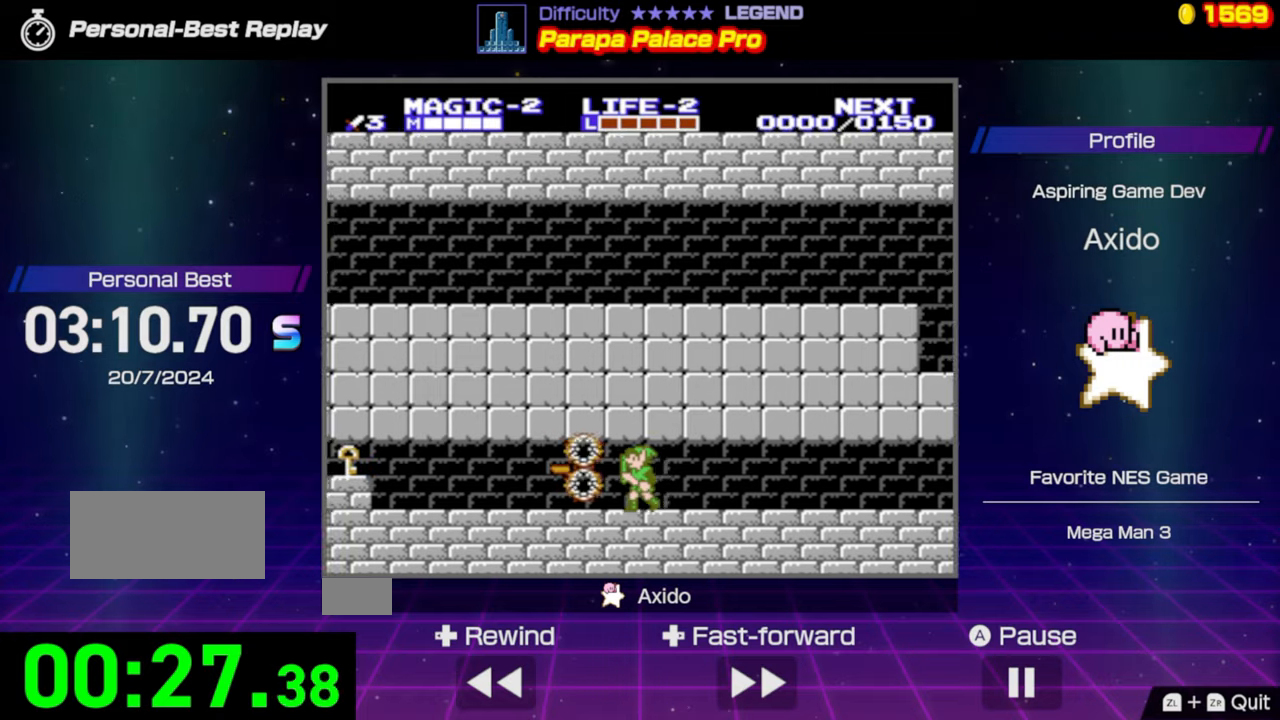
Gameplay with a controller (Nintendo layout); each line is a JSON object with the inputs held at the frame after it. "events" lists button and stick changes between this image and that frame as [ms after this image, input, new state], when the widget could be followed in between. Not read: L3 R3.
{"buttons": ["DPAD_LEFT"], "events": []}
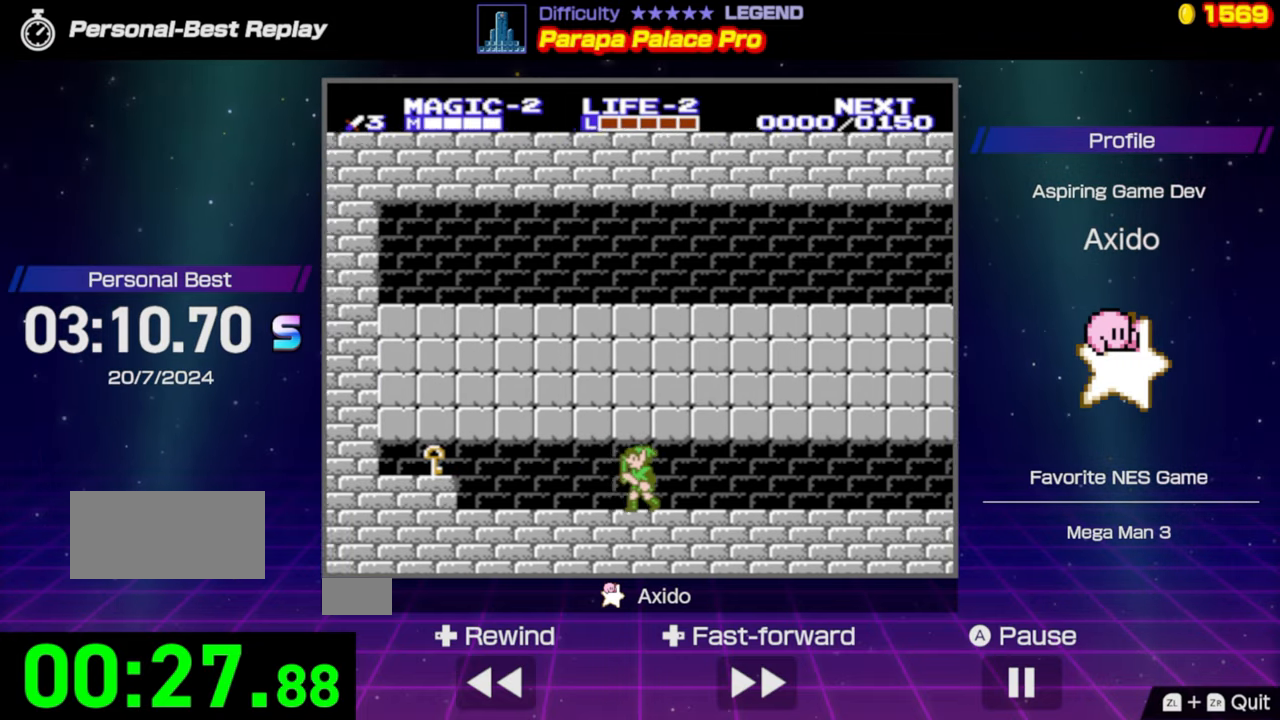
{"buttons": ["DPAD_LEFT"], "events": []}
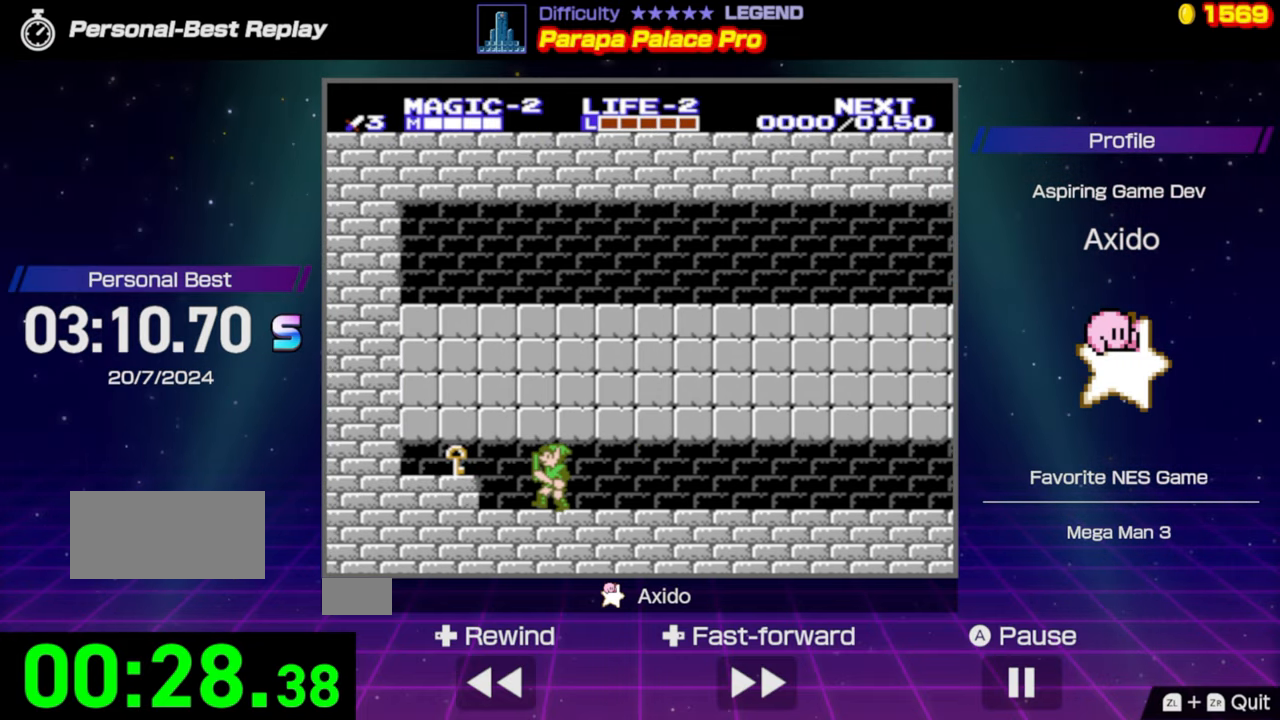
{"buttons": ["DPAD_RIGHT"], "events": [[200, "B", "down"], [283, "B", "up"], [316, "DPAD_LEFT", "up"], [433, "DPAD_RIGHT", "down"]]}
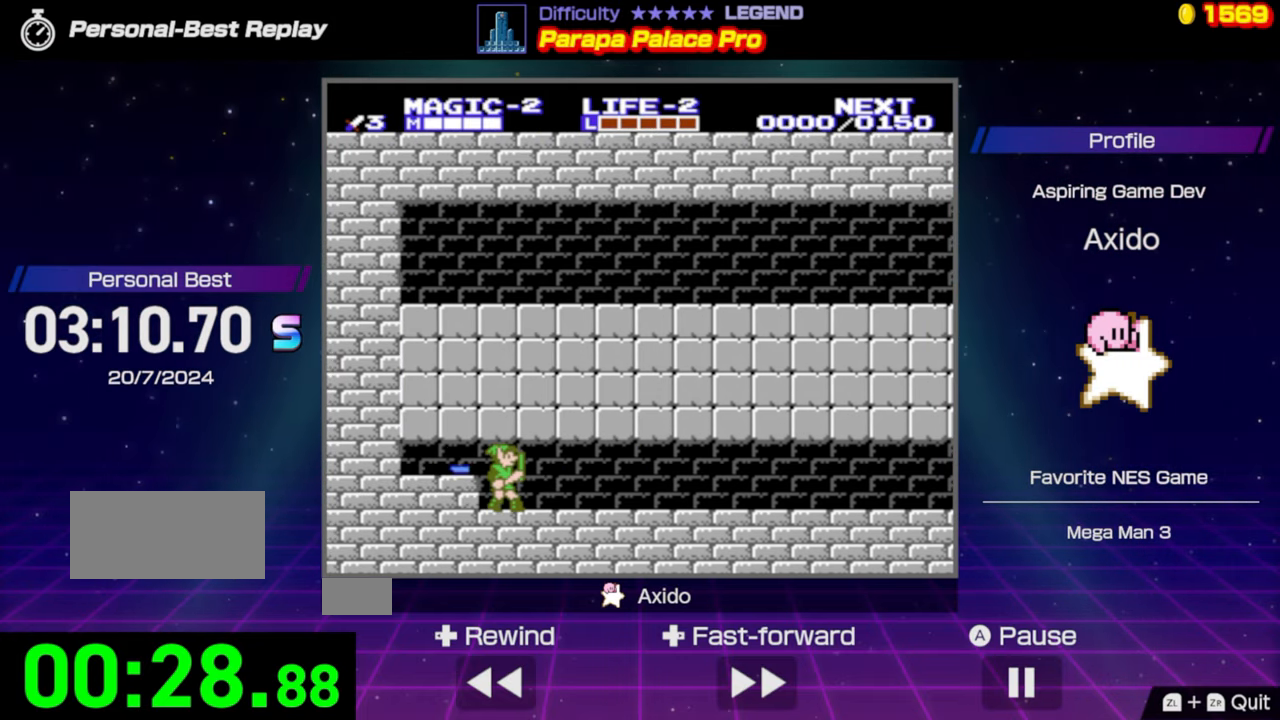
{"buttons": ["DPAD_RIGHT"], "events": []}
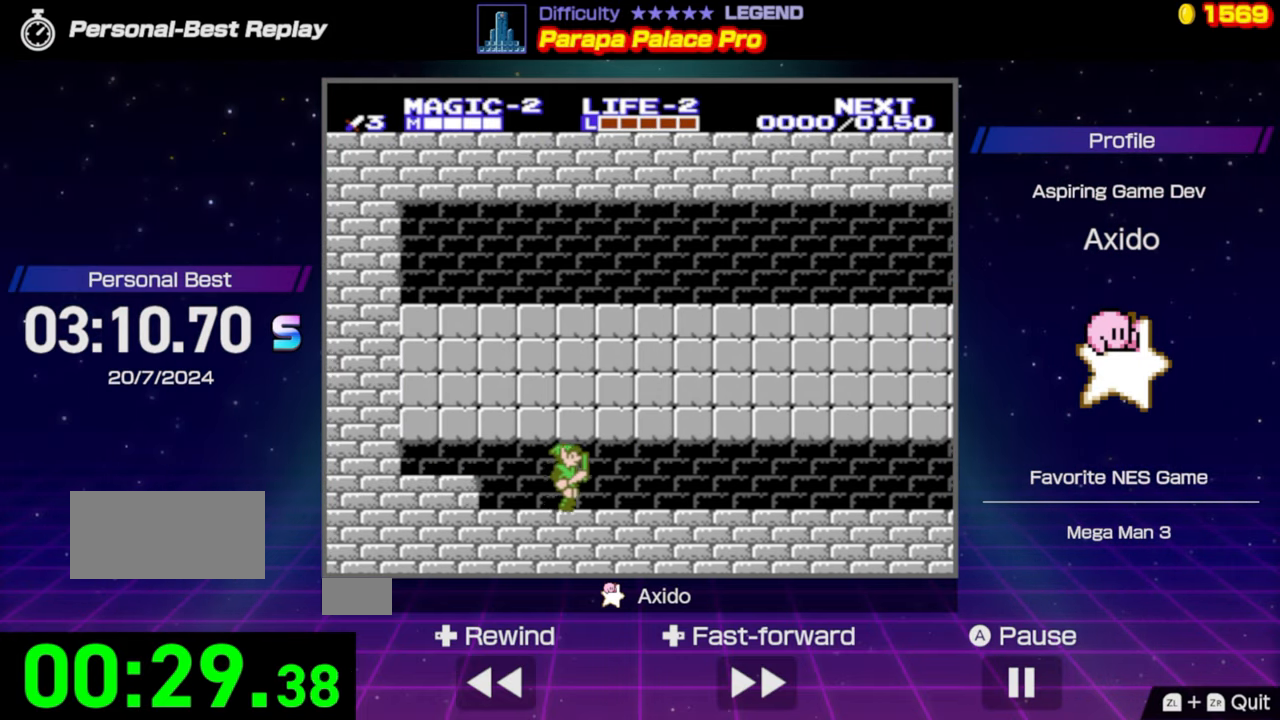
{"buttons": ["DPAD_RIGHT"], "events": []}
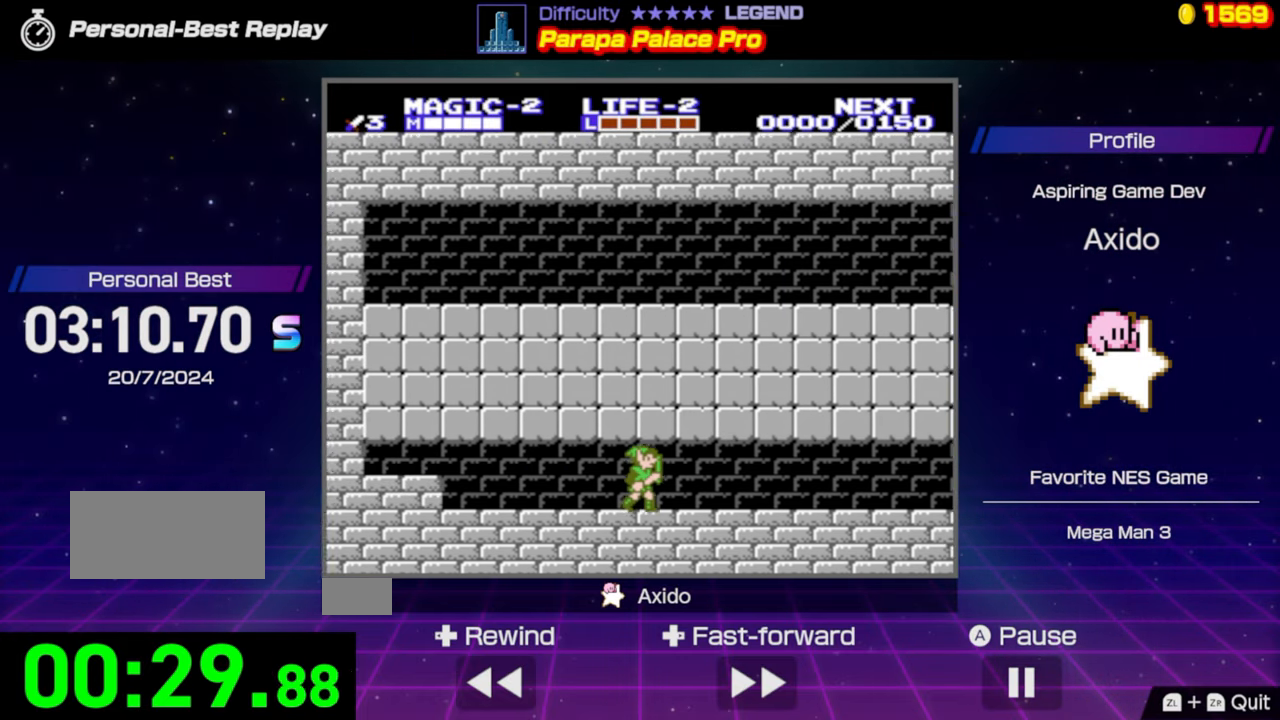
{"buttons": ["DPAD_RIGHT"], "events": []}
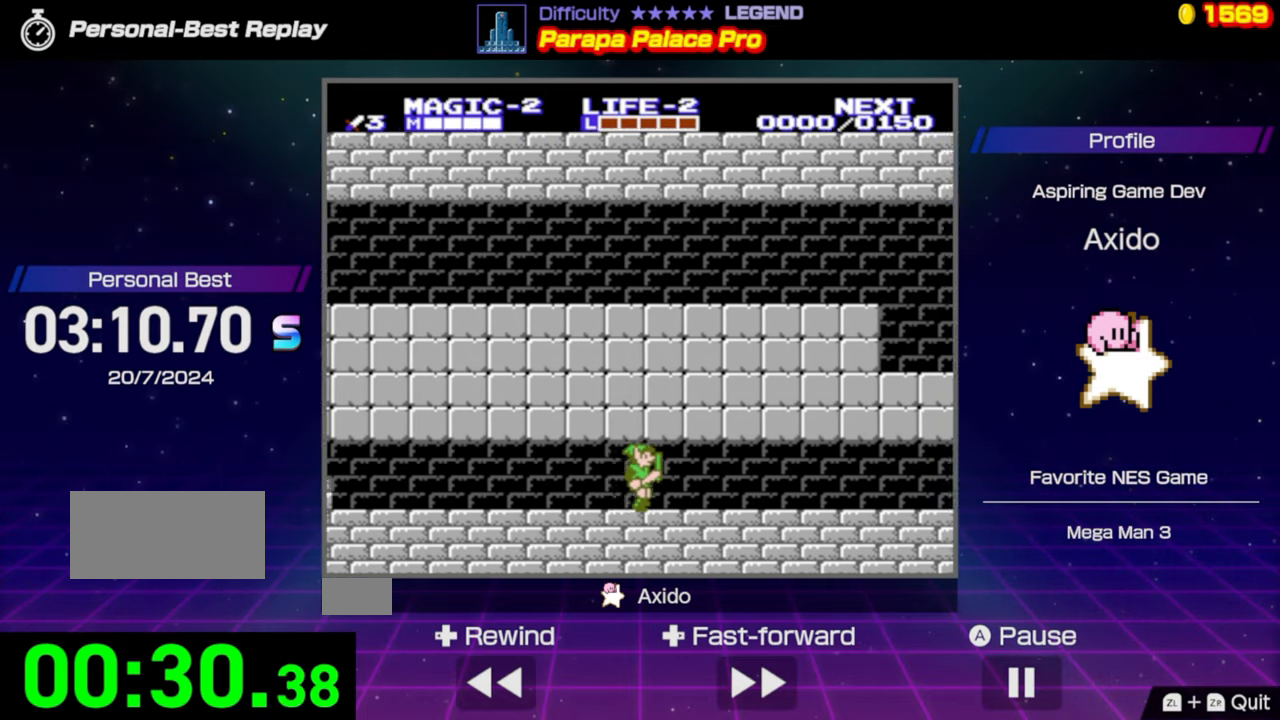
{"buttons": ["DPAD_RIGHT"], "events": []}
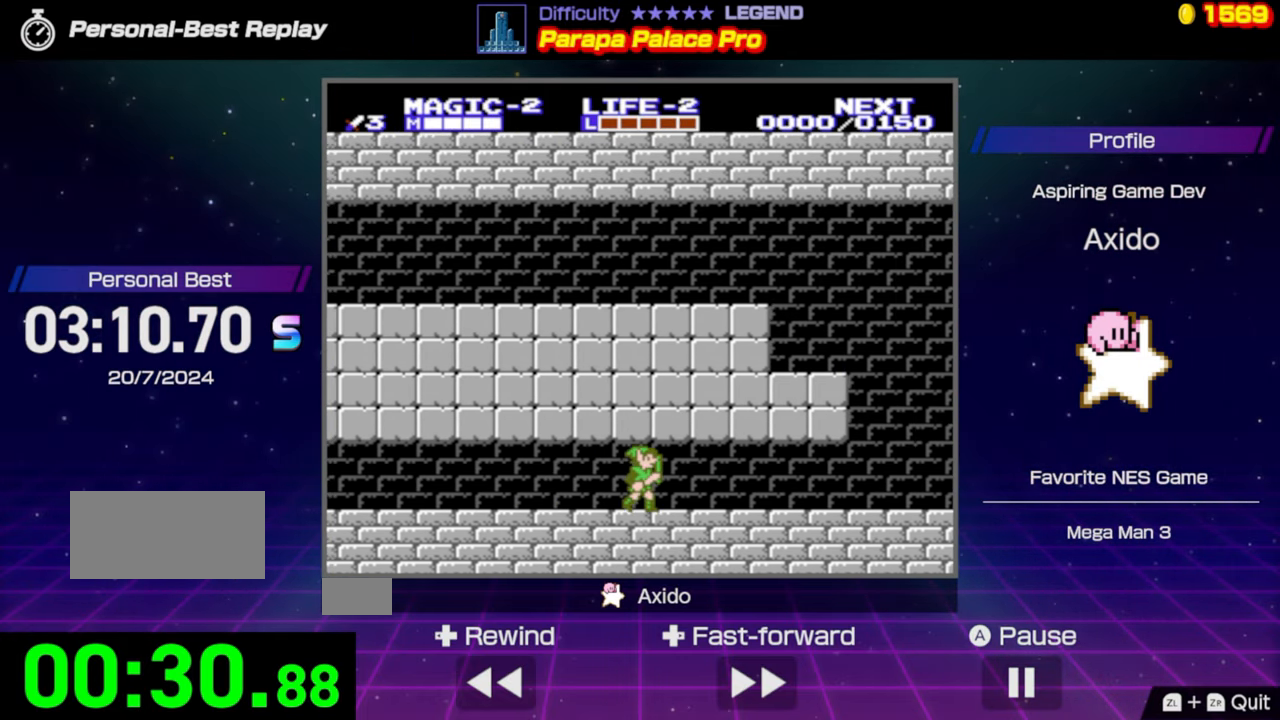
{"buttons": ["DPAD_RIGHT"], "events": []}
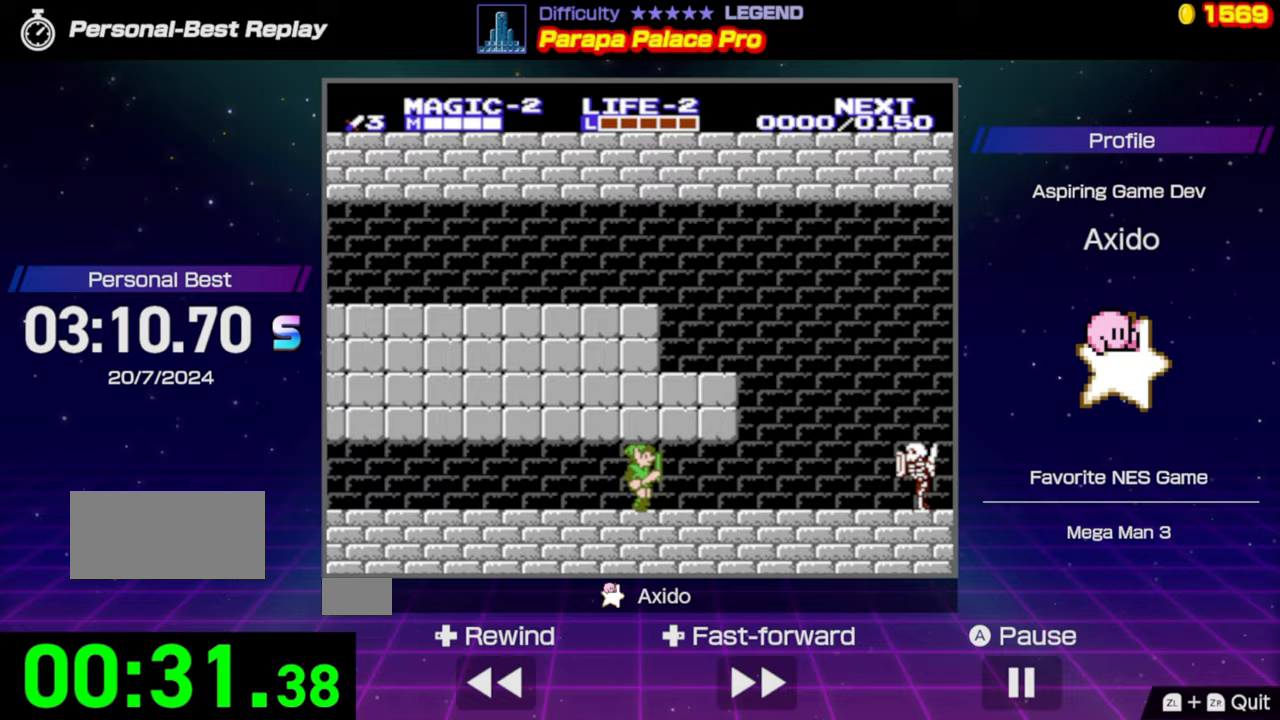
{"buttons": ["DPAD_RIGHT"], "events": []}
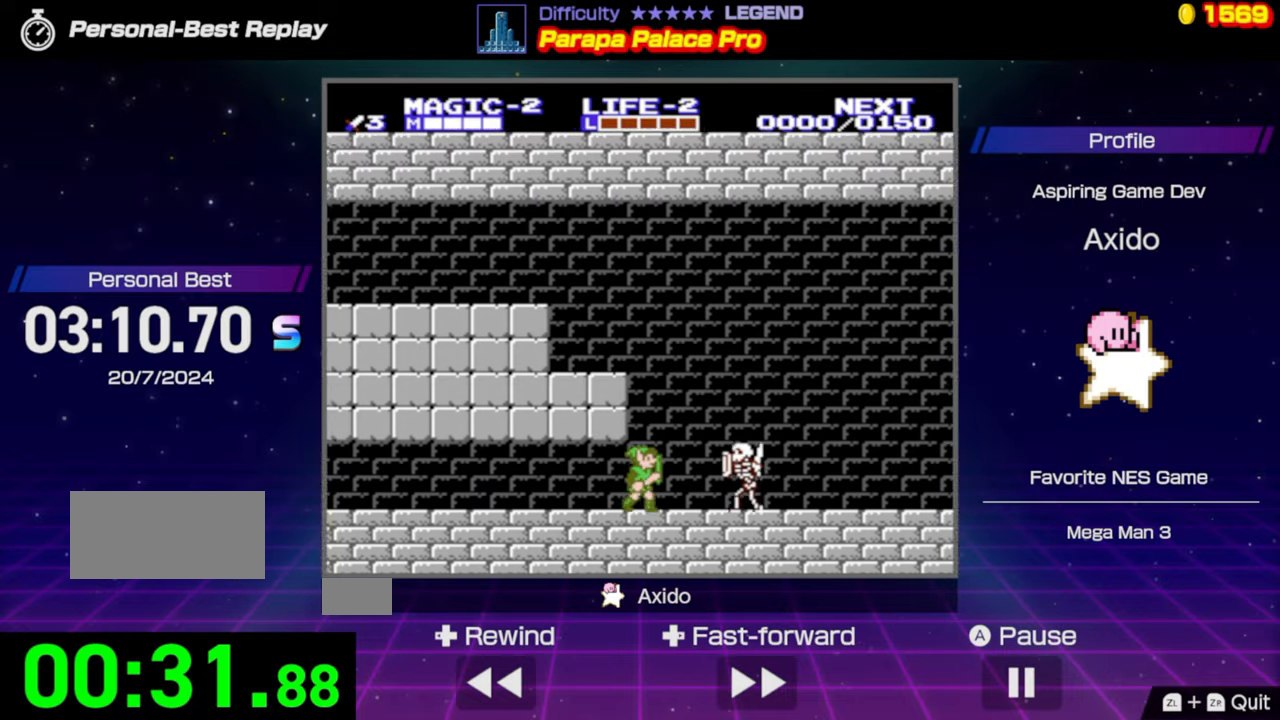
{"buttons": ["A", "DPAD_RIGHT"], "events": [[50, "A", "down"]]}
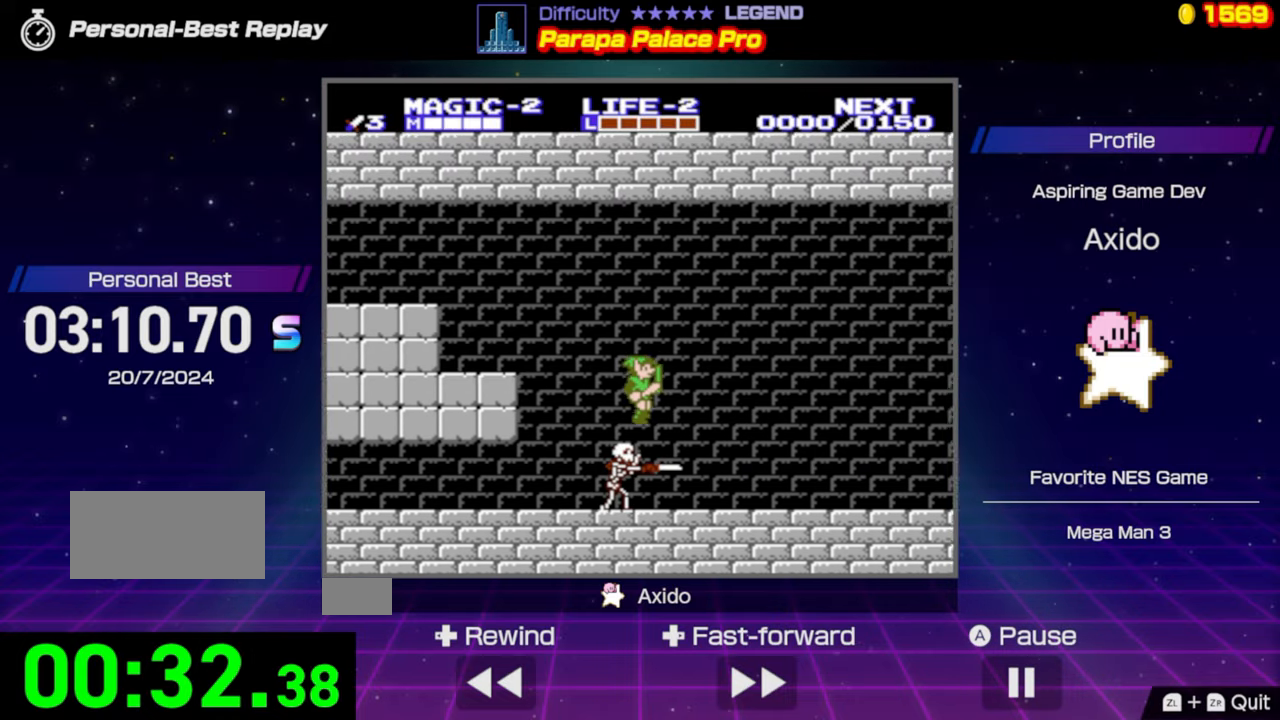
{"buttons": ["DPAD_RIGHT"], "events": [[250, "A", "up"]]}
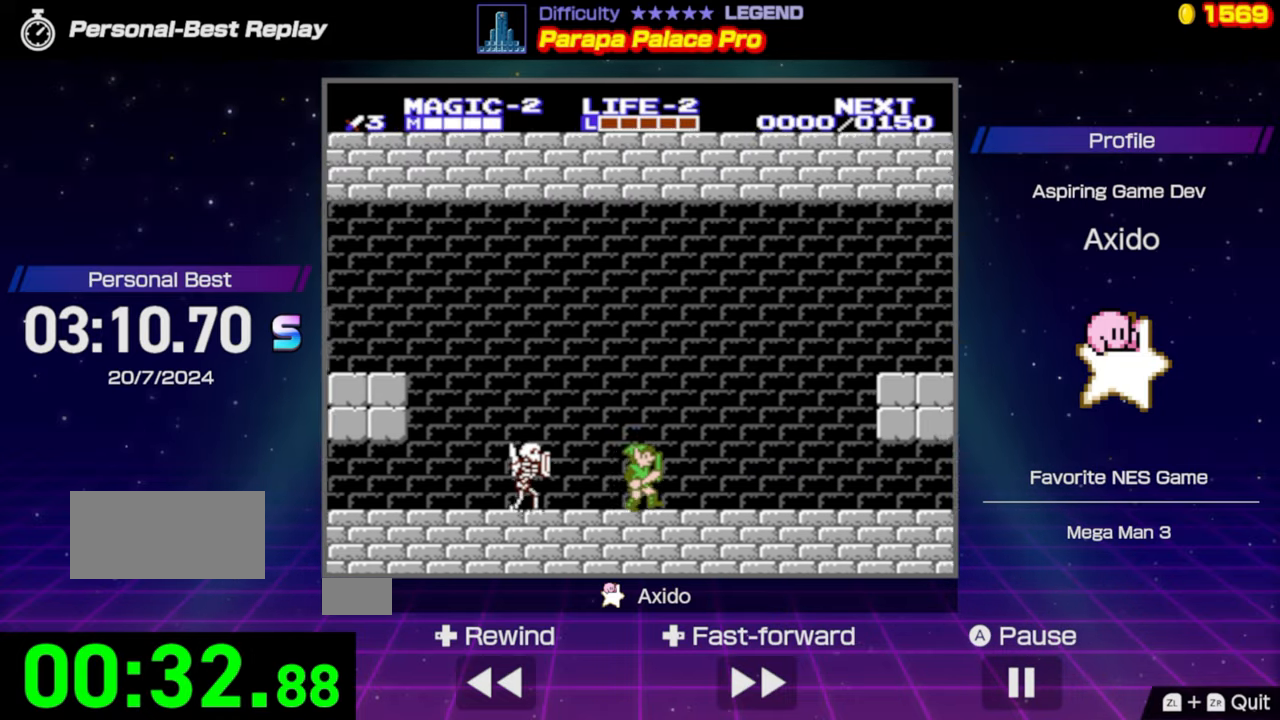
{"buttons": ["DPAD_RIGHT"], "events": []}
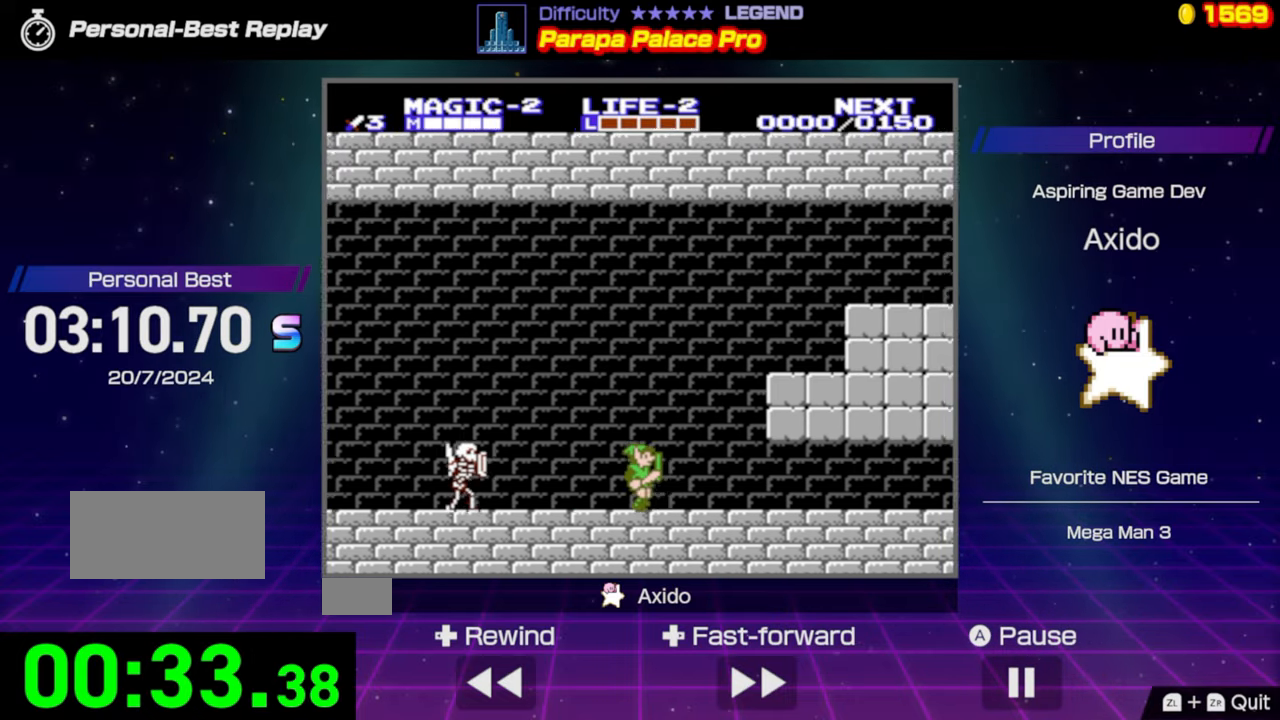
{"buttons": ["DPAD_RIGHT"], "events": []}
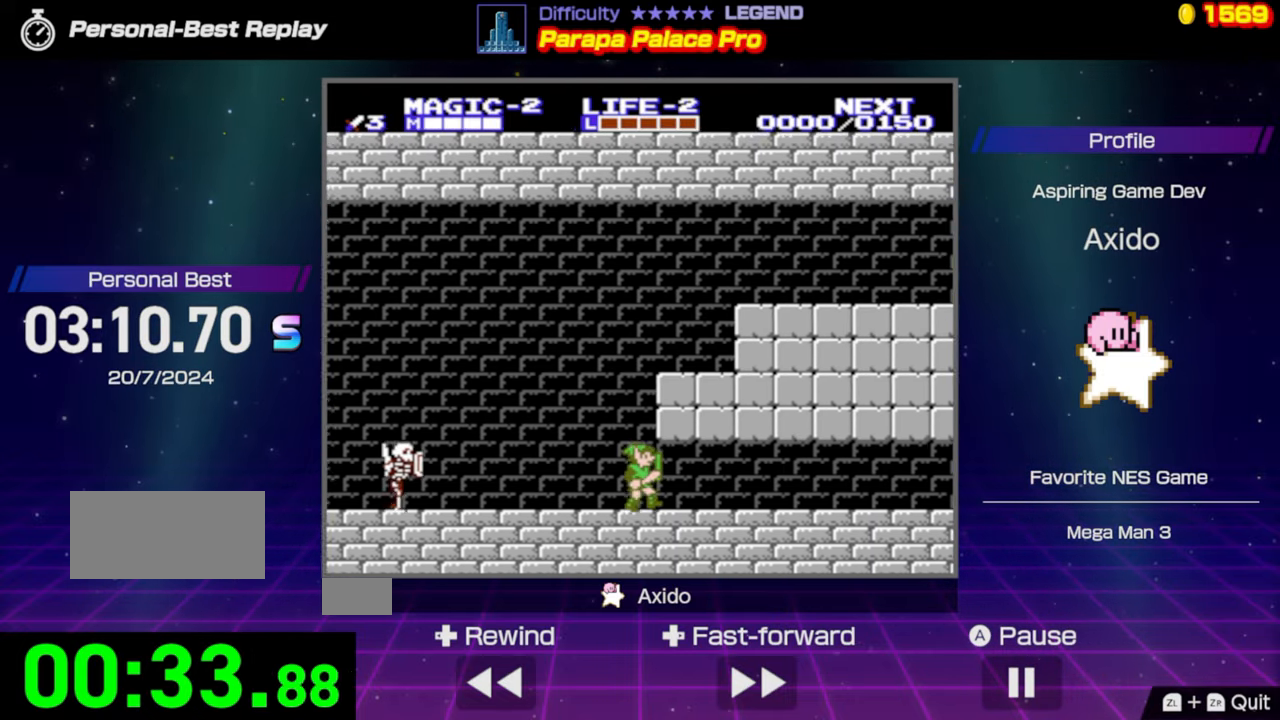
{"buttons": ["DPAD_RIGHT"], "events": []}
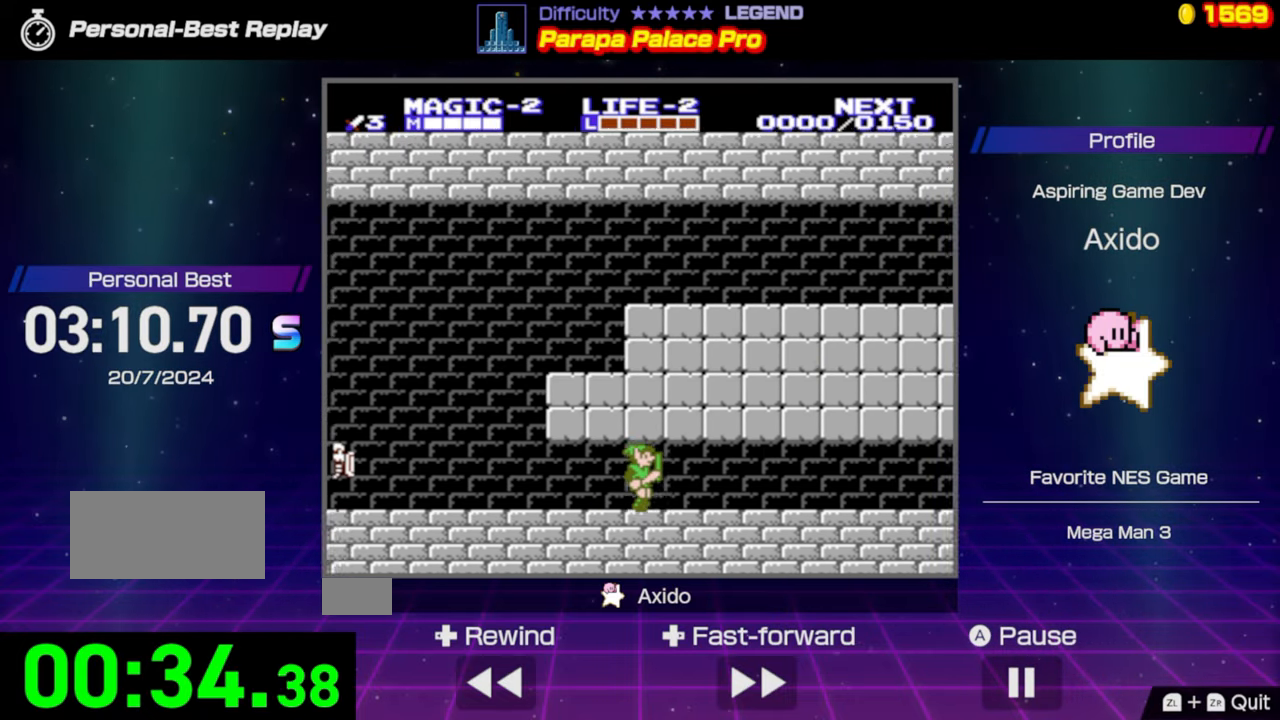
{"buttons": ["DPAD_RIGHT"], "events": [[267, "A", "down"], [367, "A", "up"]]}
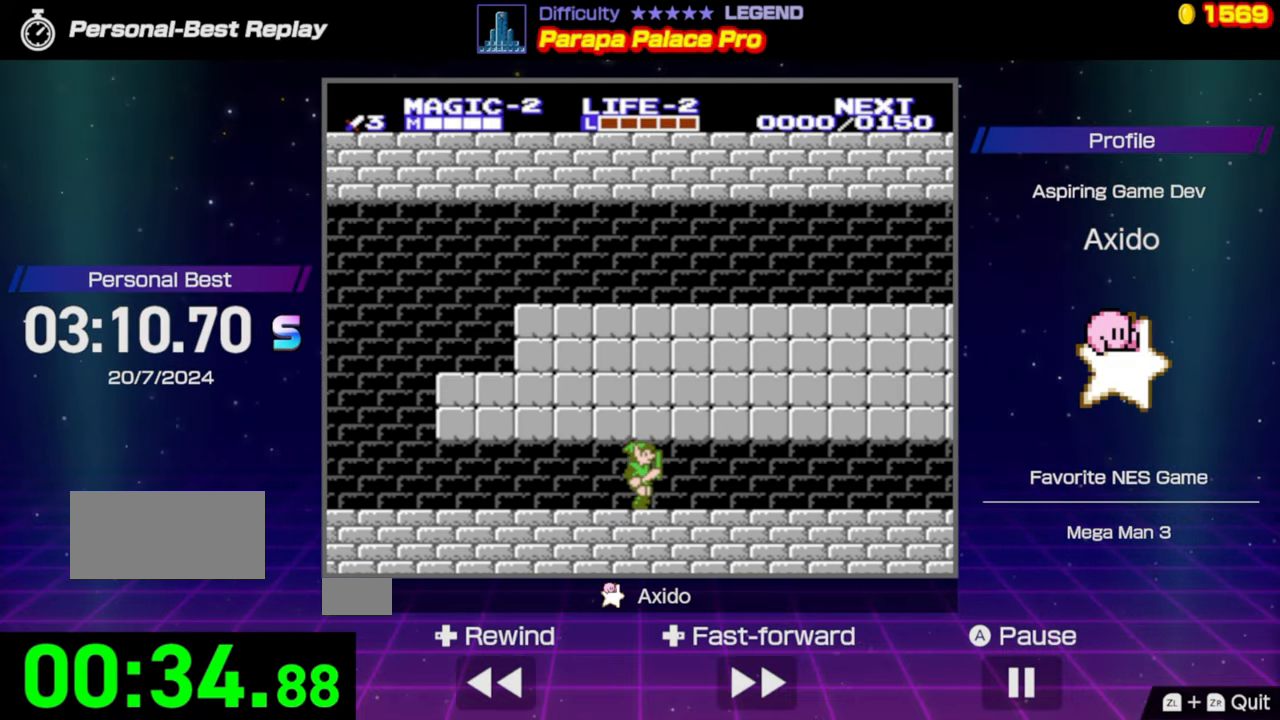
{"buttons": ["A", "DPAD_RIGHT"], "events": [[133, "A", "down"], [217, "A", "up"], [467, "A", "down"]]}
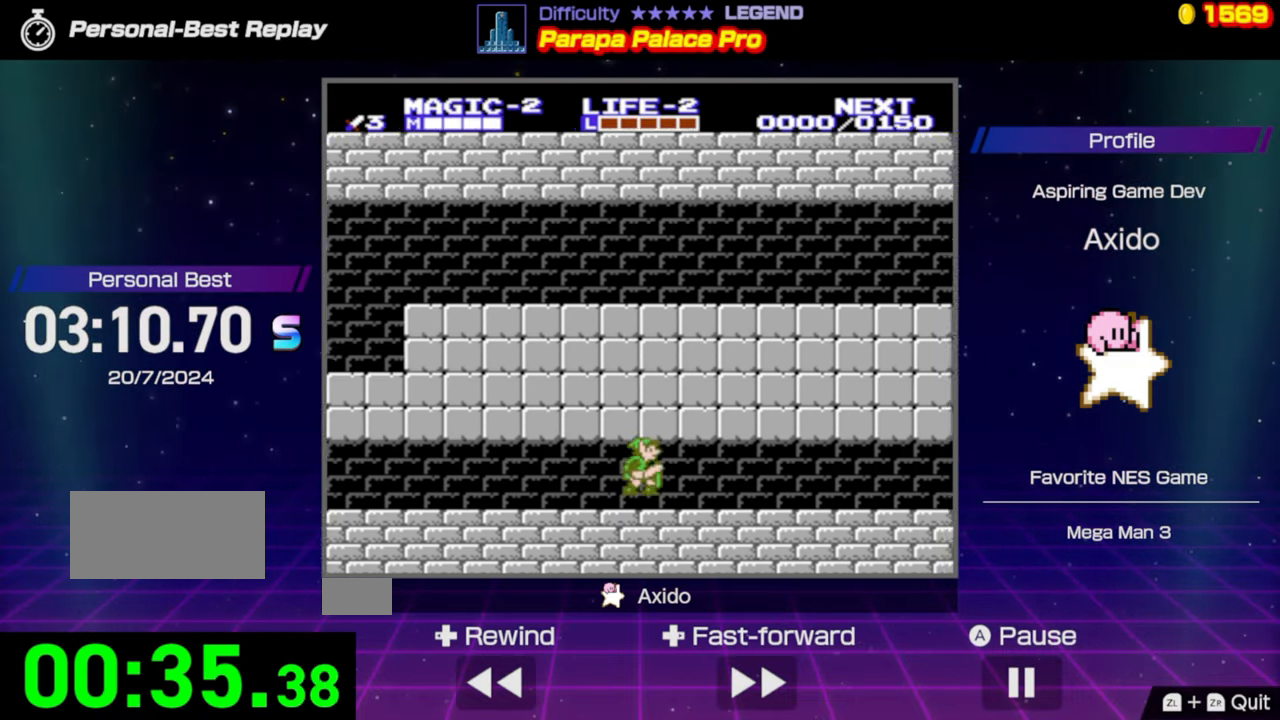
{"buttons": ["DPAD_RIGHT"], "events": [[67, "A", "up"], [317, "A", "down"], [400, "A", "up"]]}
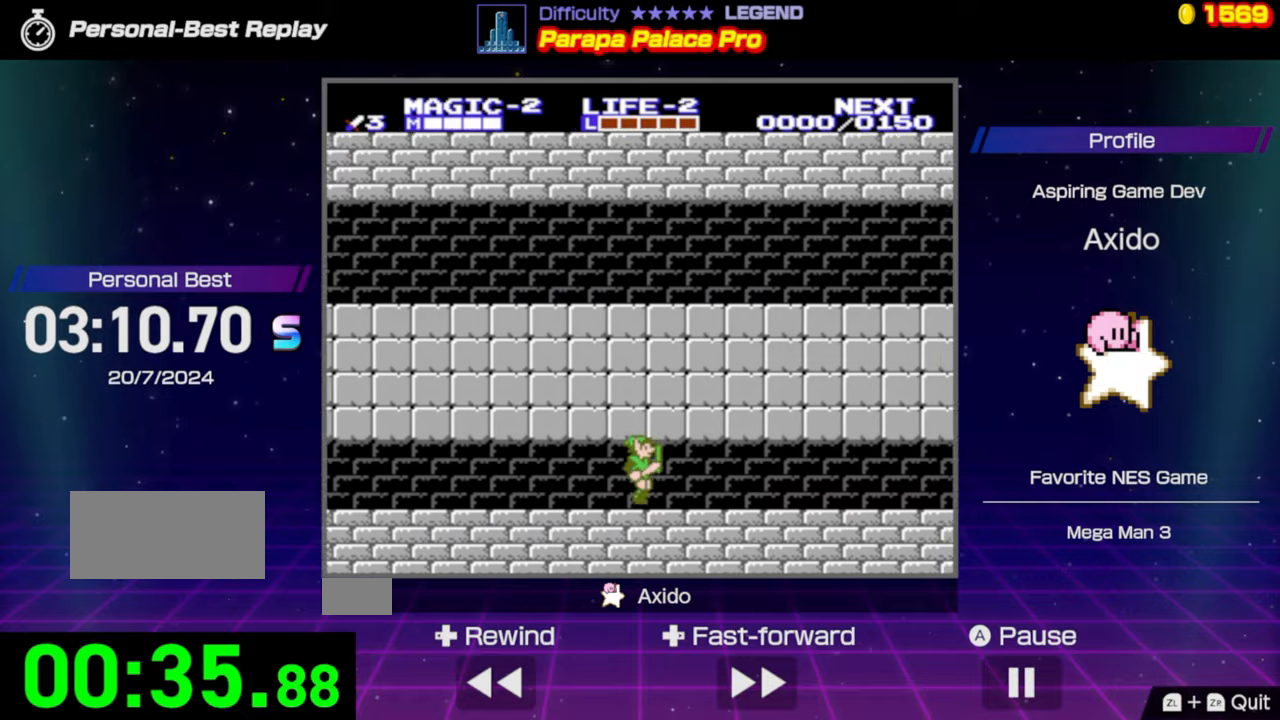
{"buttons": ["DPAD_RIGHT"], "events": [[150, "A", "down"], [234, "A", "up"]]}
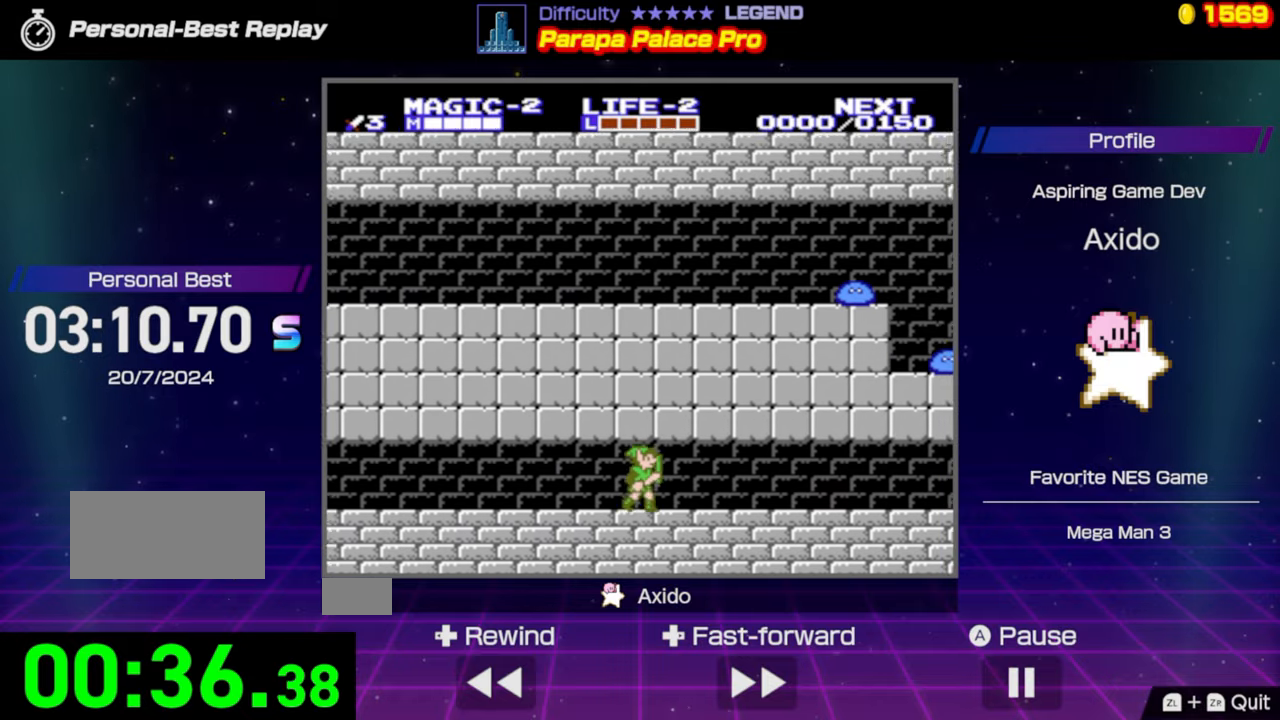
{"buttons": ["DPAD_RIGHT"], "events": [[17, "A", "down"], [100, "A", "up"], [317, "A", "down"], [400, "A", "up"]]}
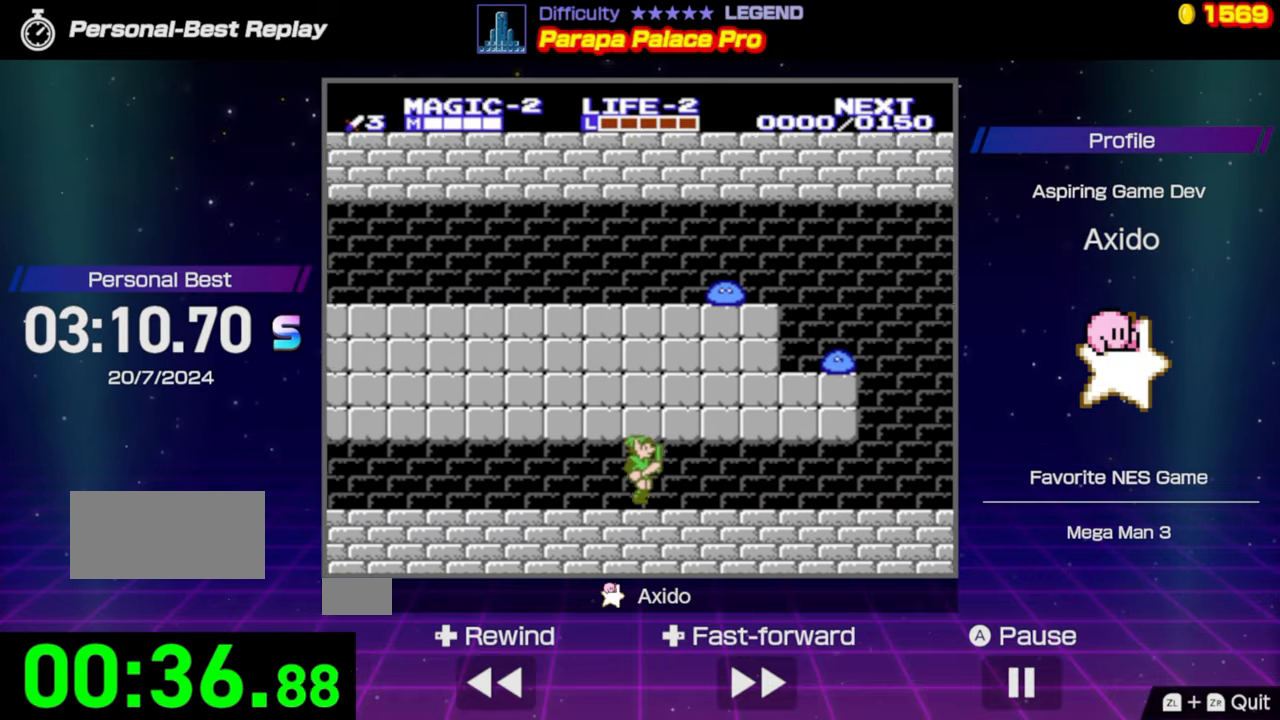
{"buttons": ["DPAD_RIGHT"], "events": [[167, "A", "down"], [250, "A", "up"]]}
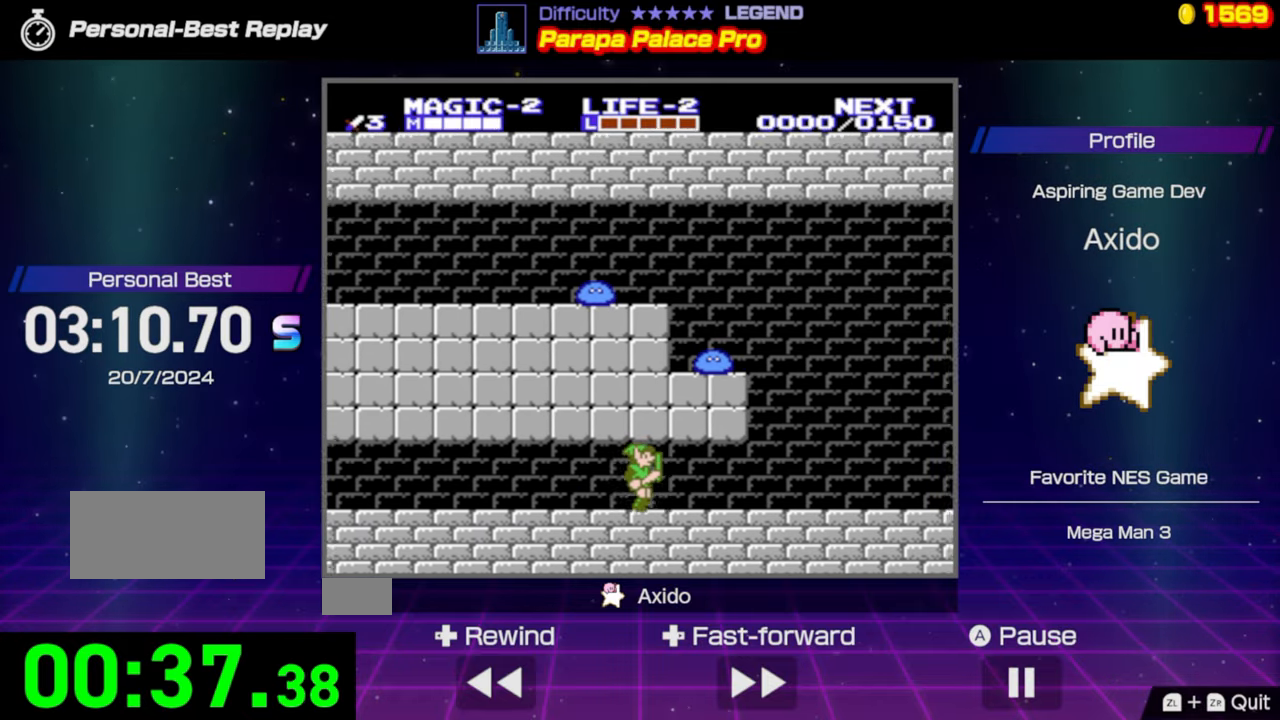
{"buttons": ["DPAD_RIGHT"], "events": []}
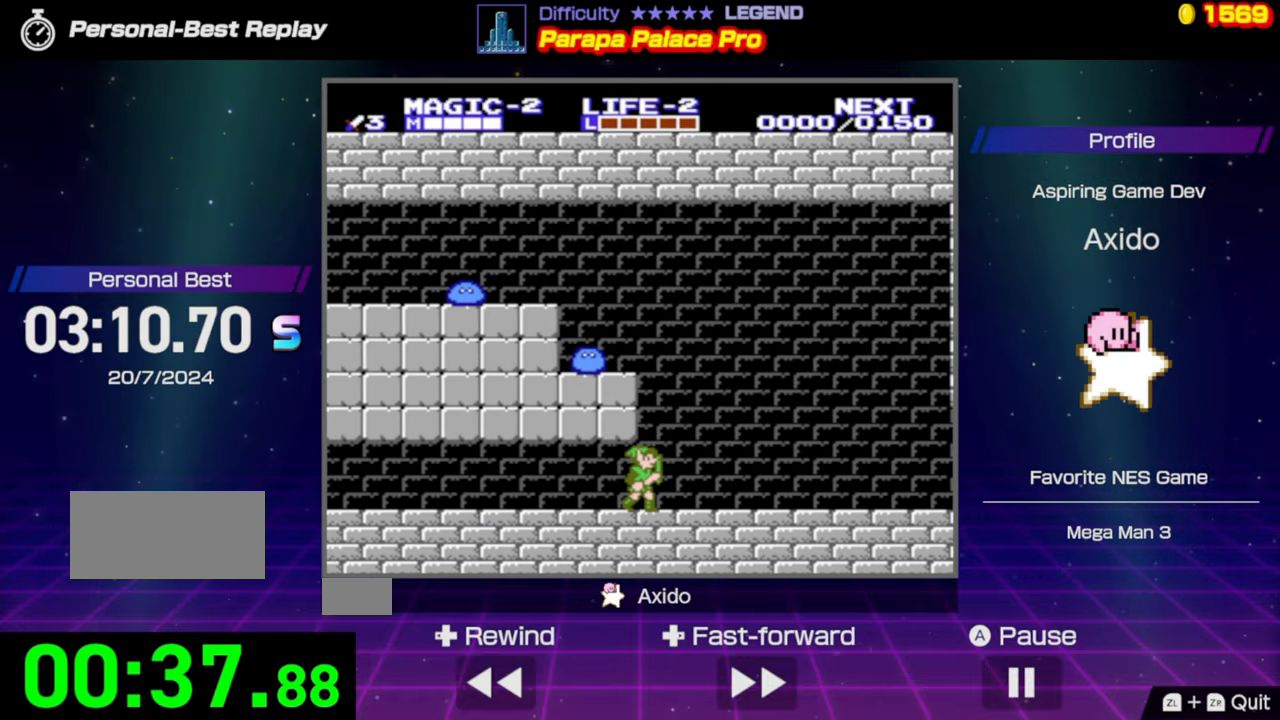
{"buttons": ["A", "DPAD_RIGHT"], "events": [[100, "A", "down"]]}
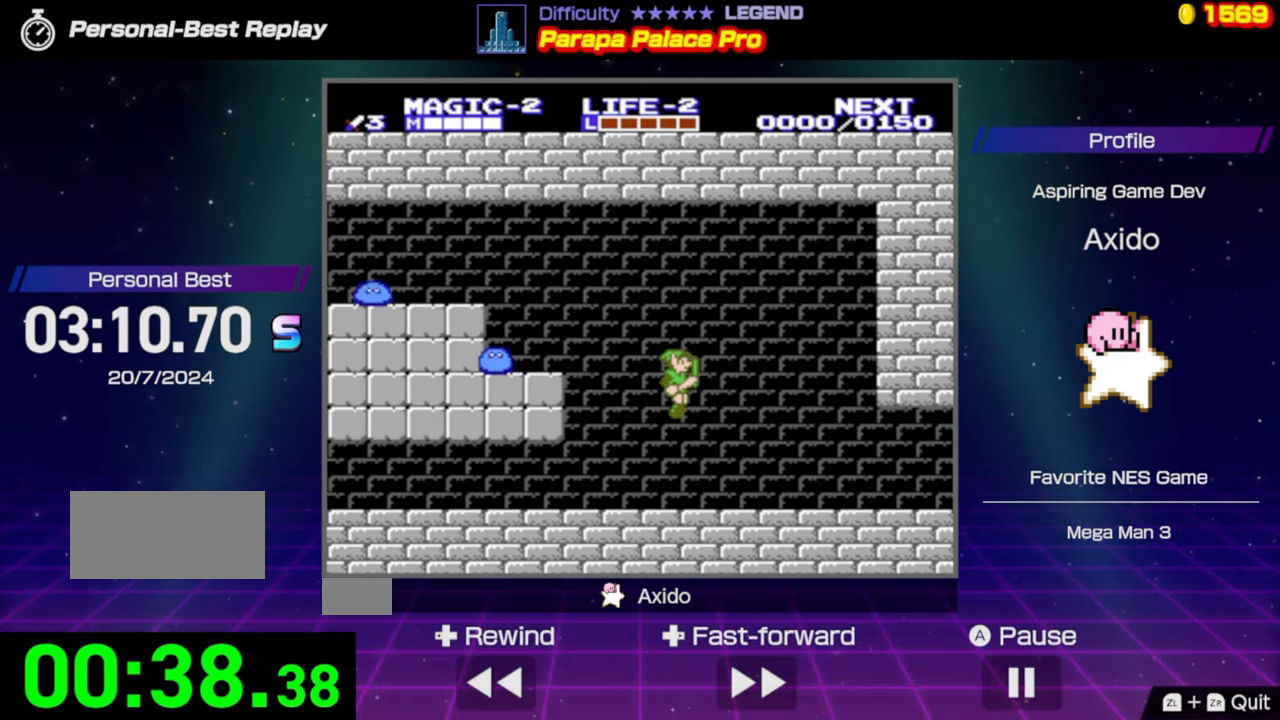
{"buttons": ["DPAD_RIGHT"], "events": [[84, "A", "up"]]}
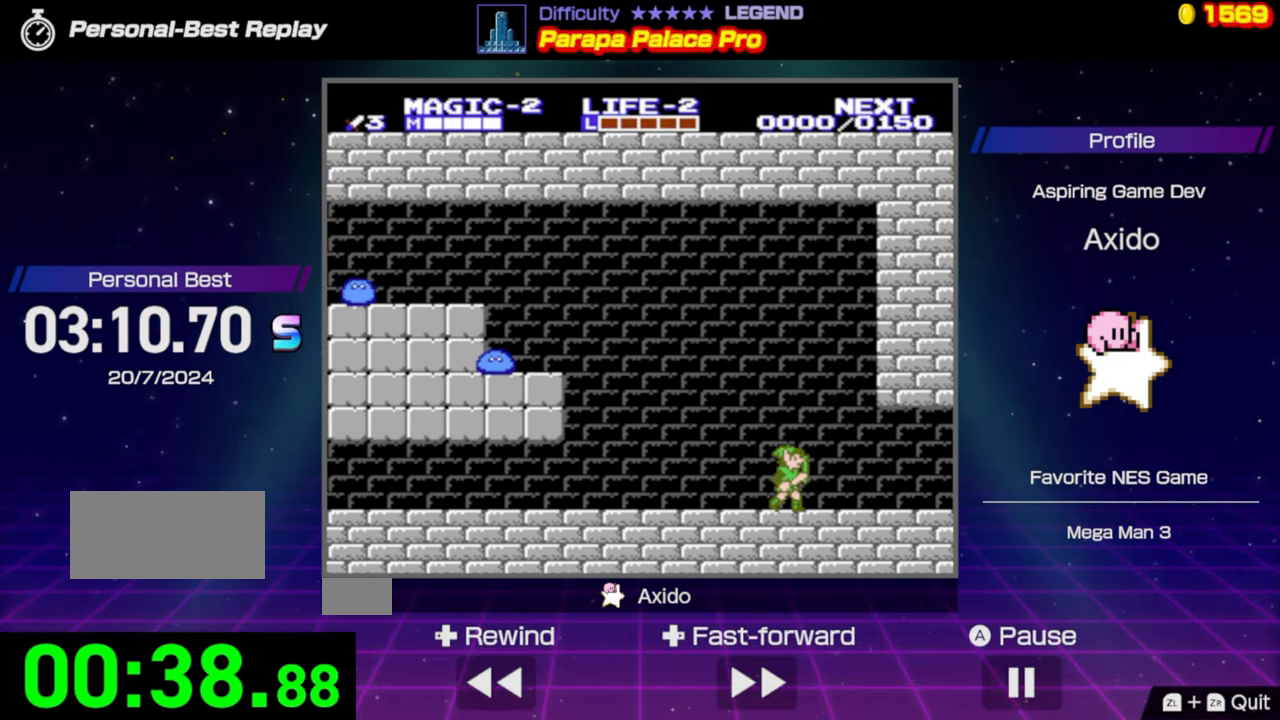
{"buttons": ["DPAD_RIGHT"], "events": []}
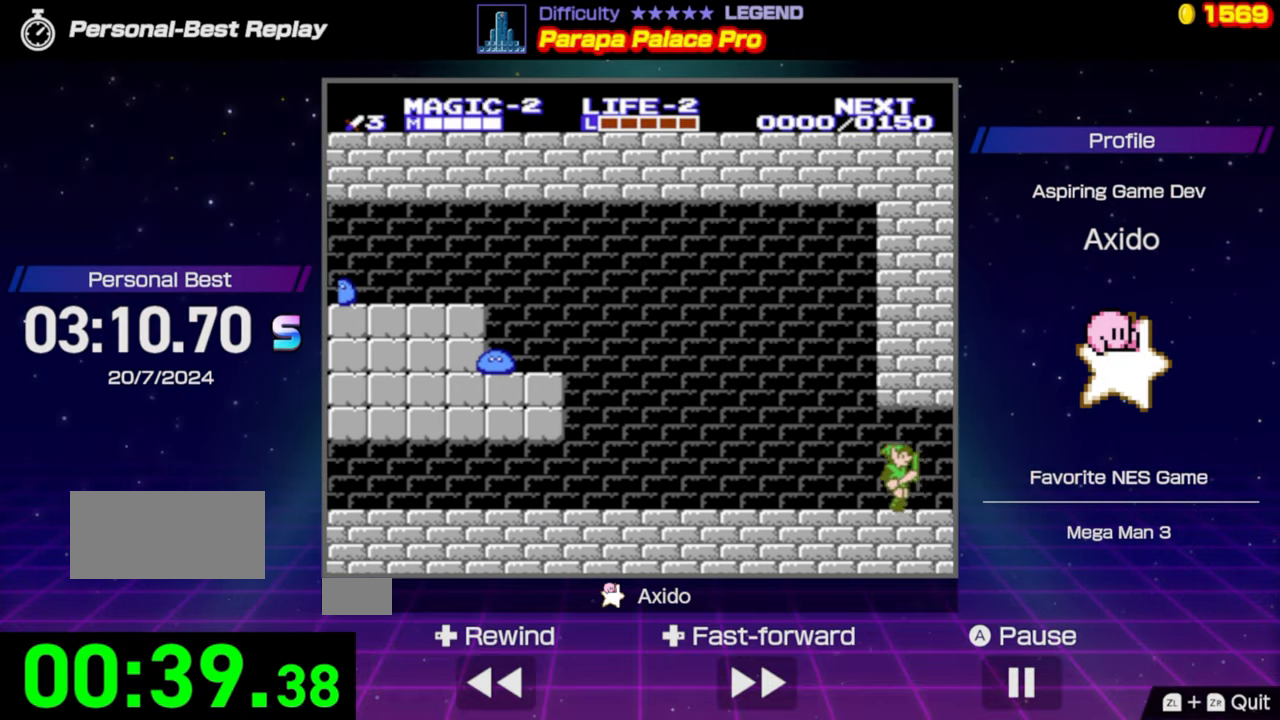
{"buttons": ["DPAD_RIGHT"], "events": []}
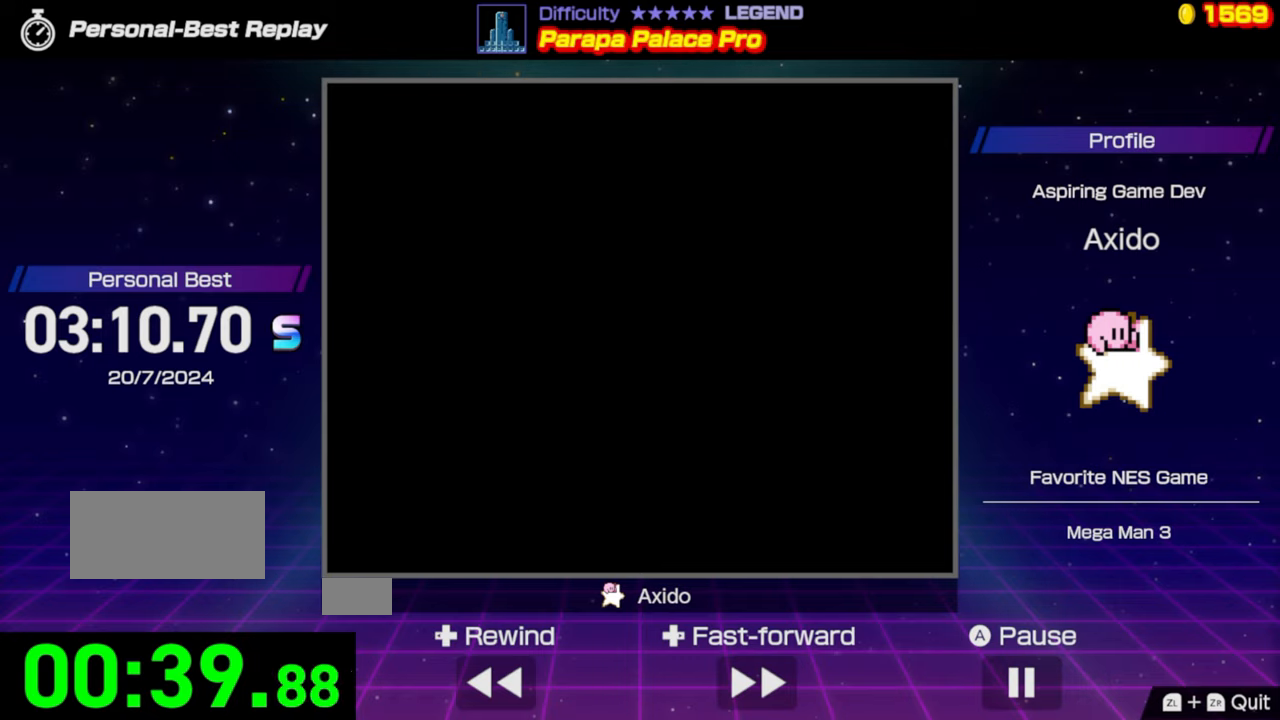
{"buttons": ["DPAD_RIGHT"], "events": []}
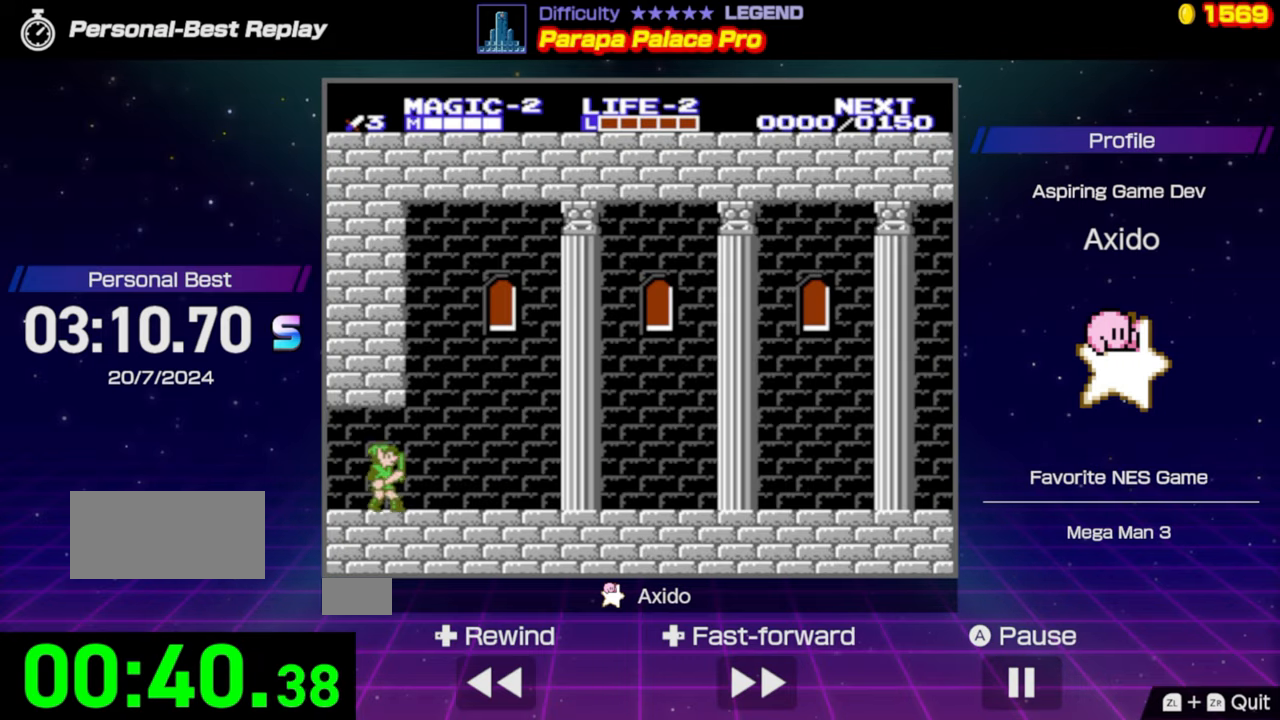
{"buttons": ["DPAD_RIGHT"], "events": []}
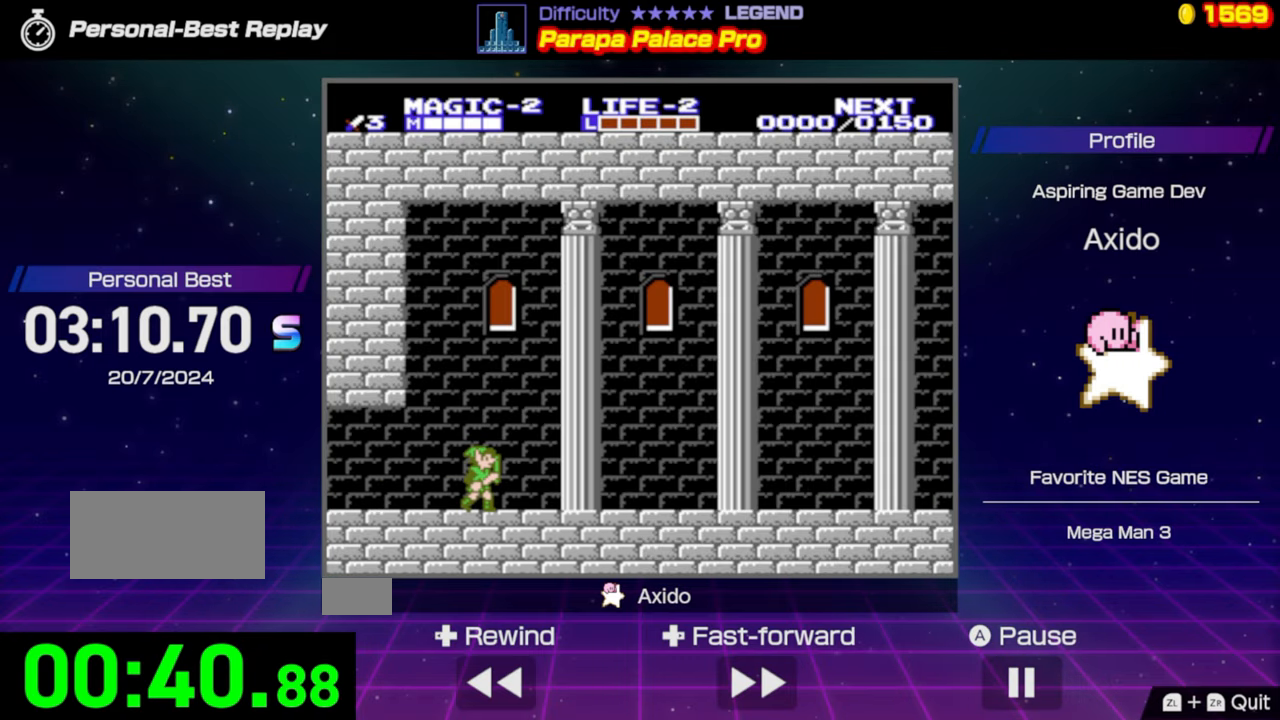
{"buttons": ["DPAD_RIGHT"], "events": []}
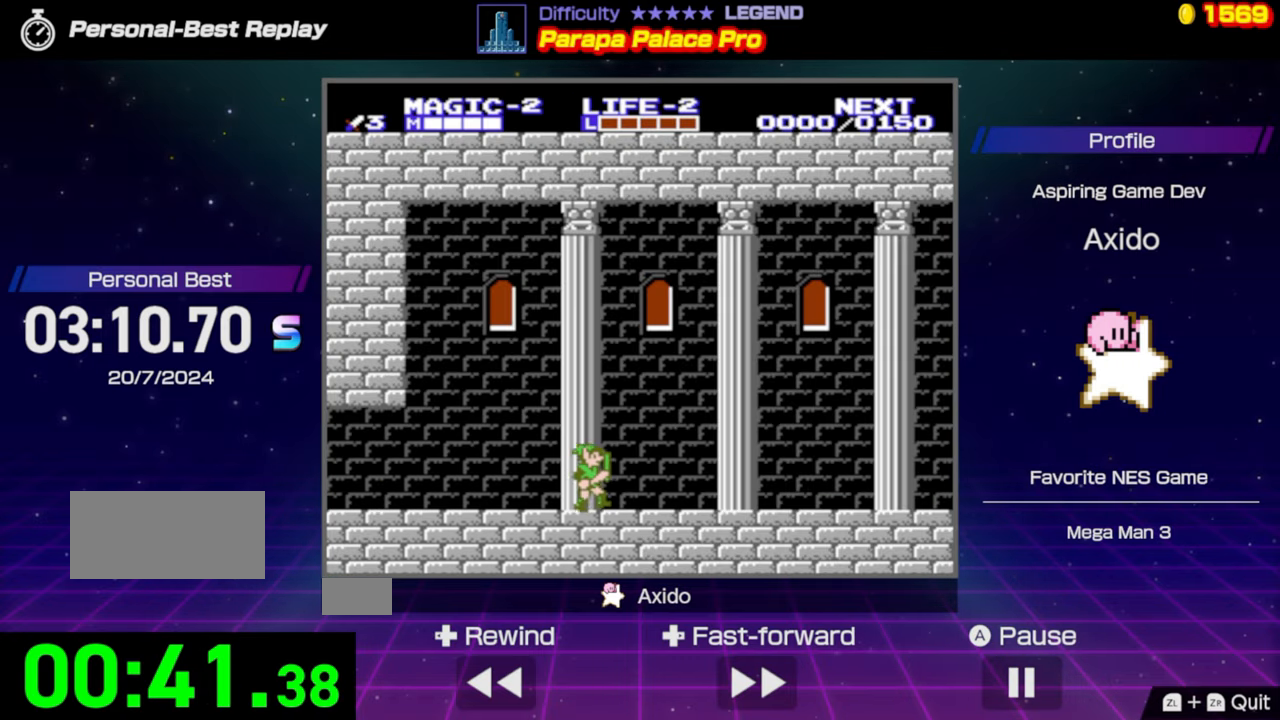
{"buttons": ["DPAD_RIGHT"], "events": []}
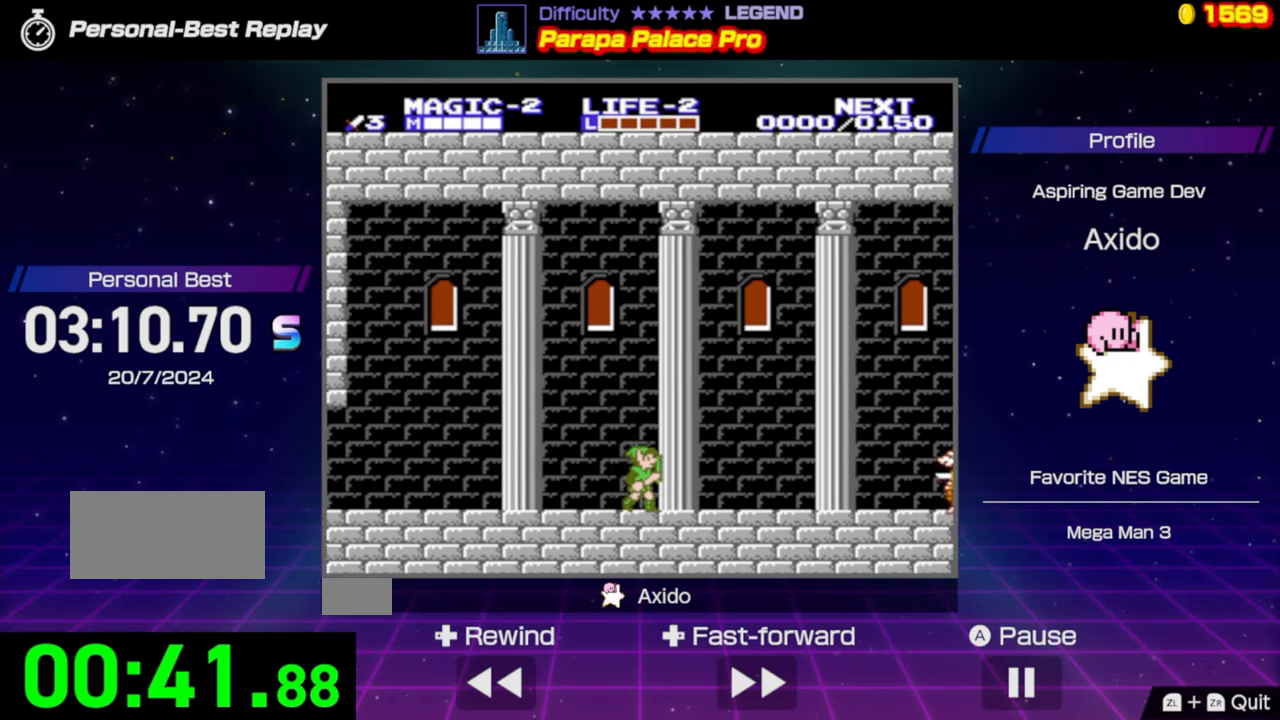
{"buttons": ["DPAD_RIGHT"], "events": []}